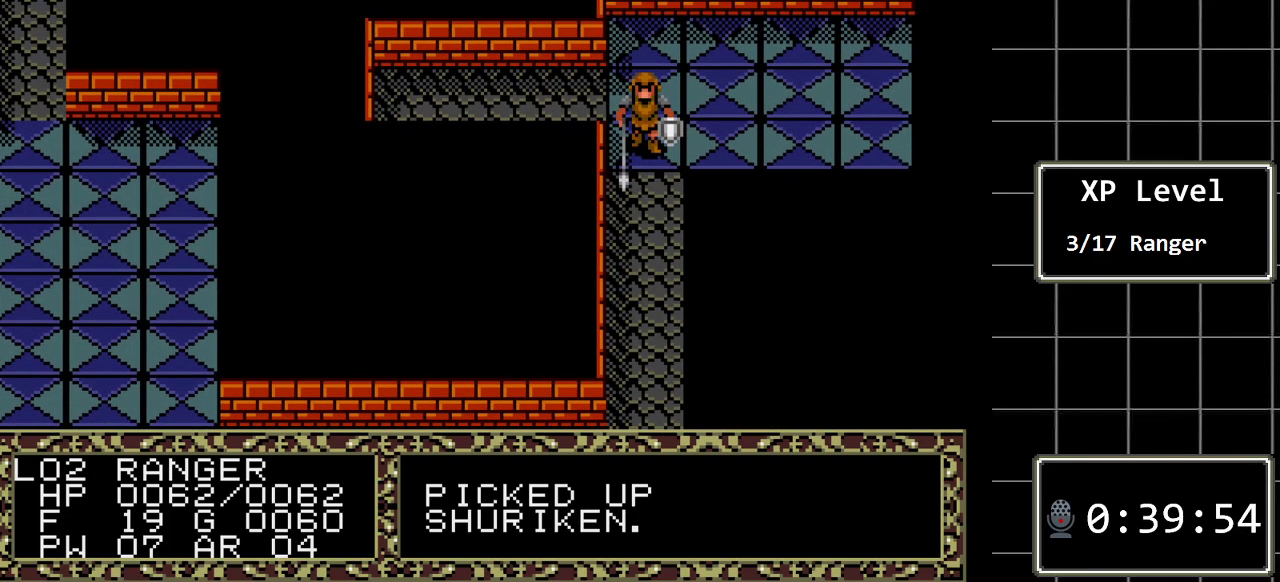
Gameplay with a controller (Xbox layout); each line is a JSON object with the inputs held at the frame after it. "events" lists button and stick changes between this image and that frame as [ms after this image, input, new state], when the widget could be followed in between. Not read: L1 L2 L3 R1 R2 R3.
{"buttons": ["DPAD_DOWN"], "events": [[183, "DPAD_DOWN", "down"]]}
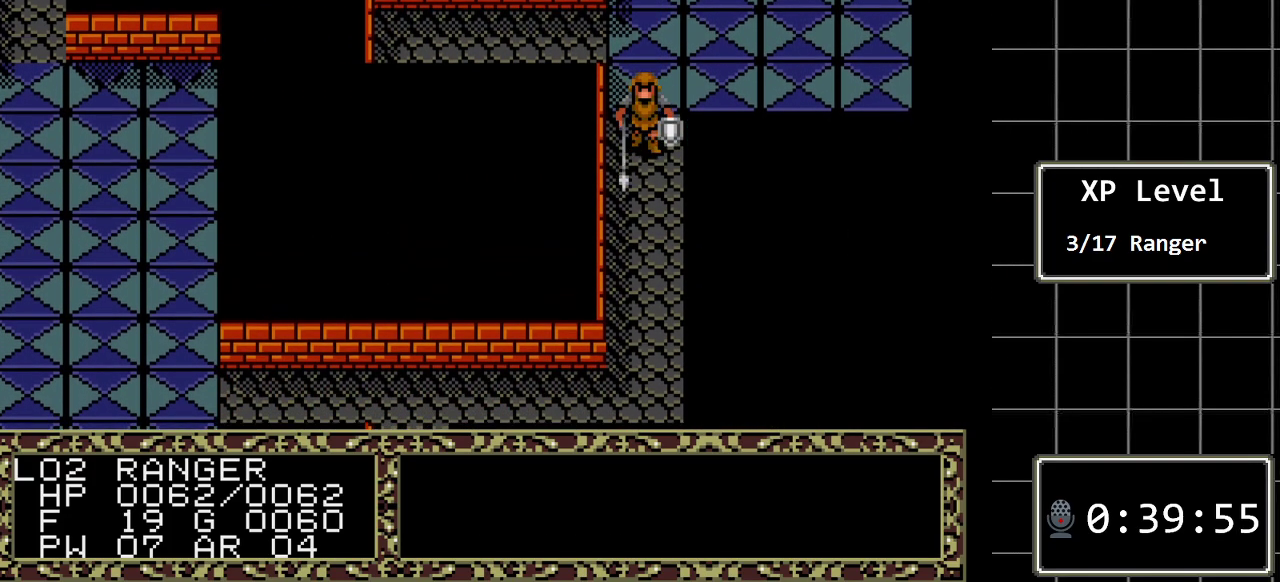
{"buttons": ["DPAD_DOWN"], "events": []}
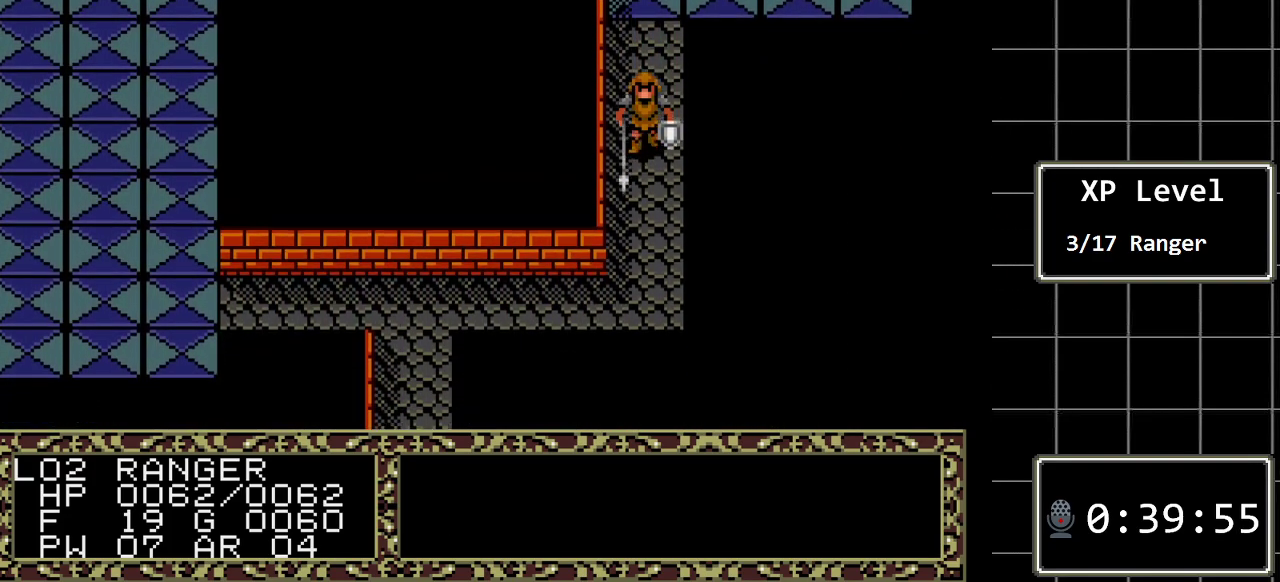
{"buttons": ["DPAD_DOWN"], "events": []}
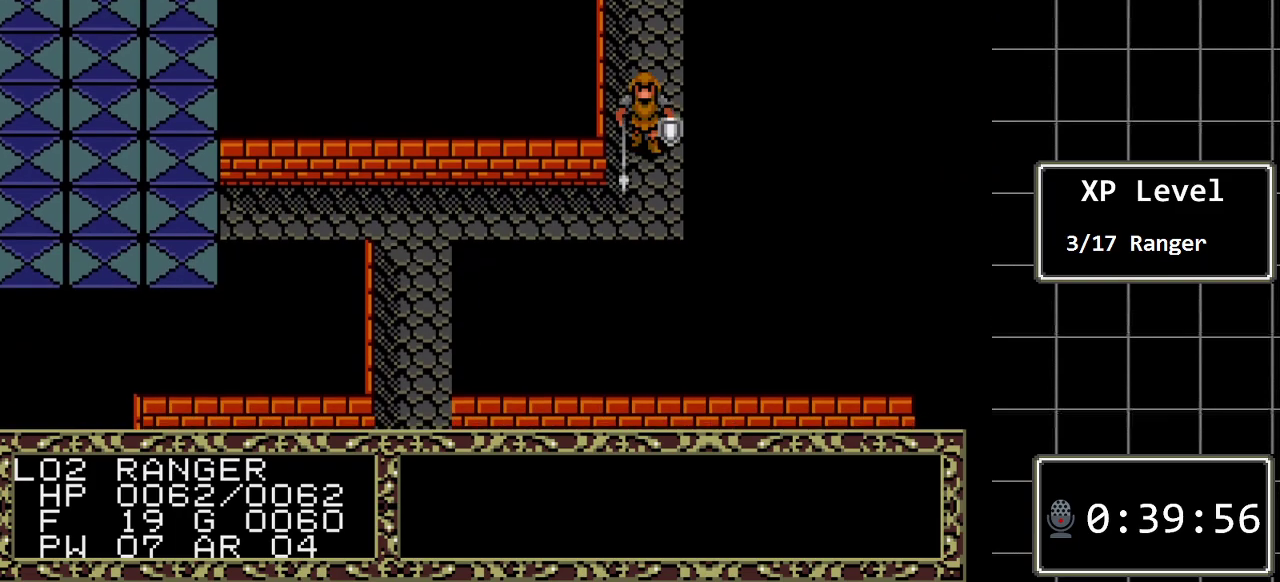
{"buttons": ["DPAD_LEFT"], "events": [[350, "DPAD_DOWN", "up"], [367, "DPAD_LEFT", "down"]]}
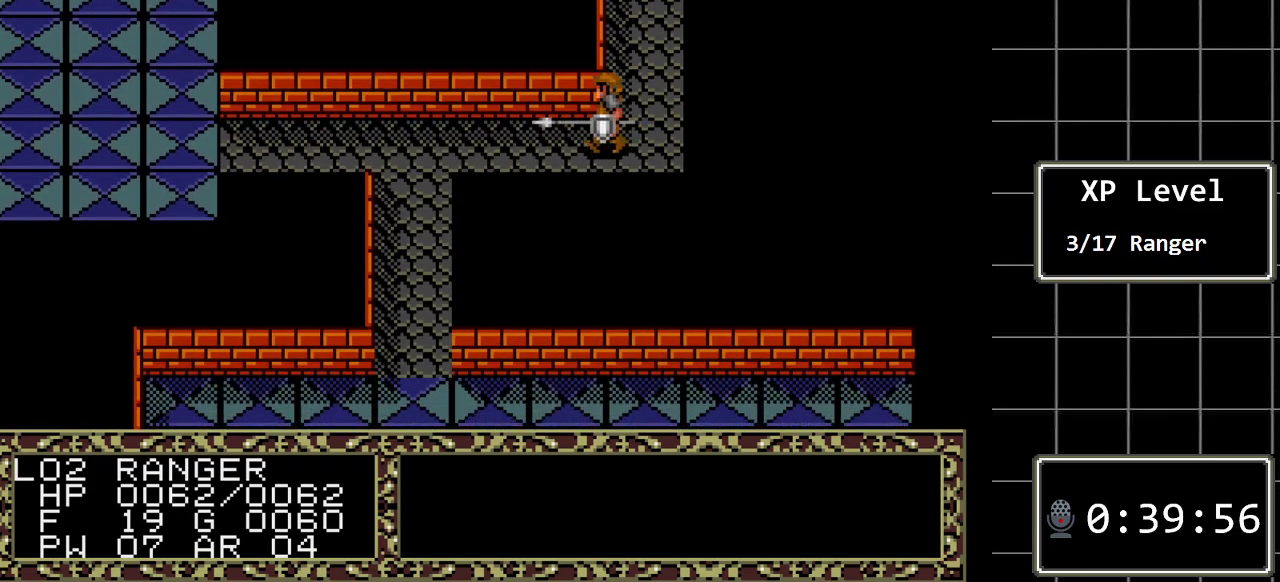
{"buttons": [], "events": [[100, "DPAD_LEFT", "up"], [267, "C", "down"], [383, "C", "up"]]}
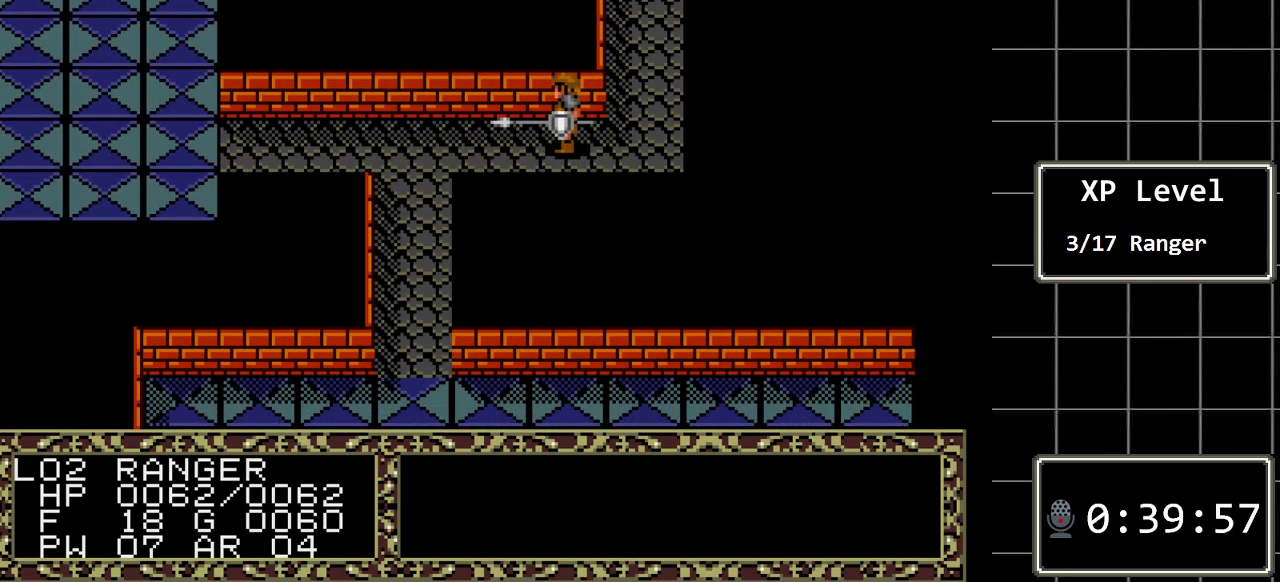
{"buttons": [], "events": [[233, "DPAD_LEFT", "down"], [367, "C", "down"], [367, "DPAD_LEFT", "up"], [500, "C", "up"]]}
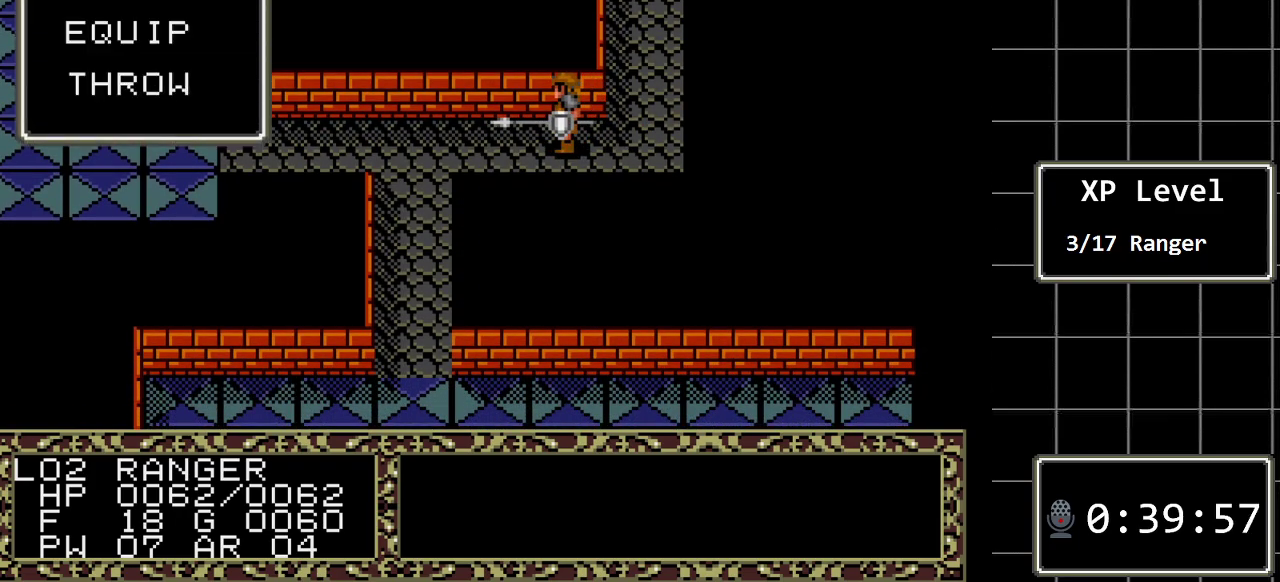
{"buttons": [], "events": []}
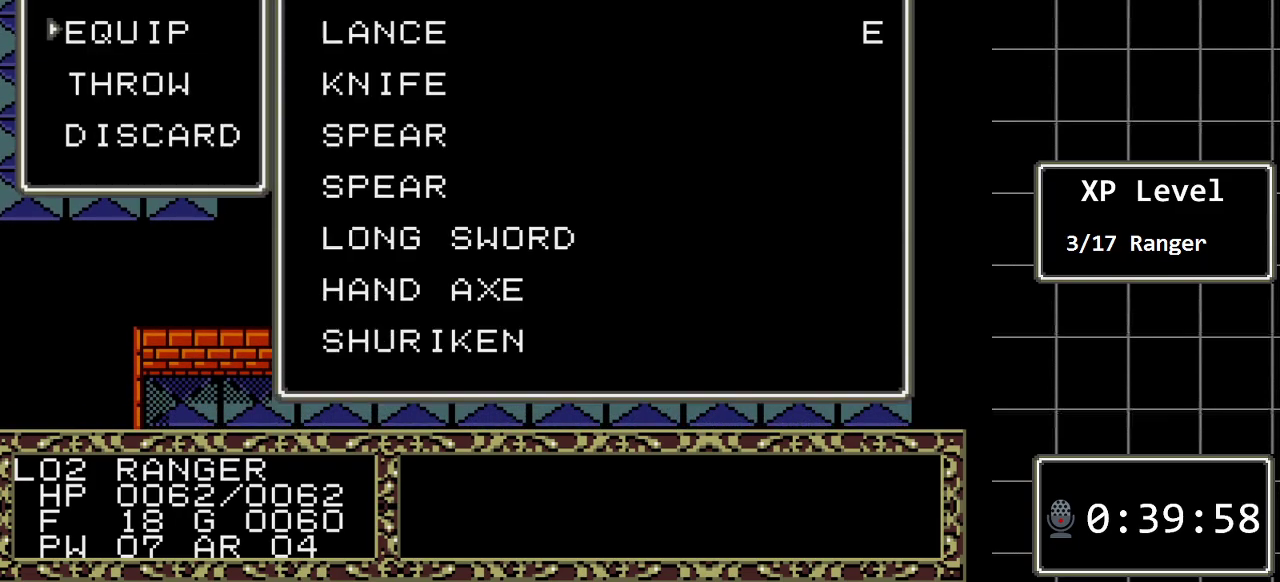
{"buttons": ["DPAD_UP"], "events": [[100, "DPAD_DOWN", "down"], [267, "DPAD_DOWN", "up"], [383, "DPAD_UP", "down"]]}
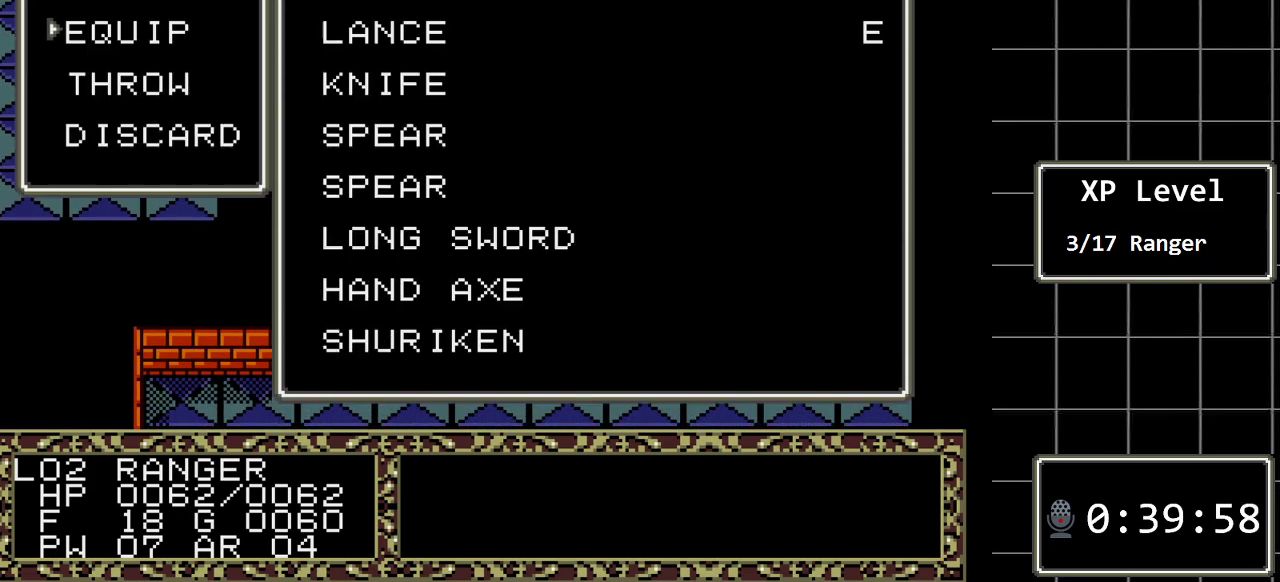
{"buttons": [], "events": [[17, "DPAD_UP", "up"], [300, "DPAD_DOWN", "down"], [433, "DPAD_DOWN", "up"]]}
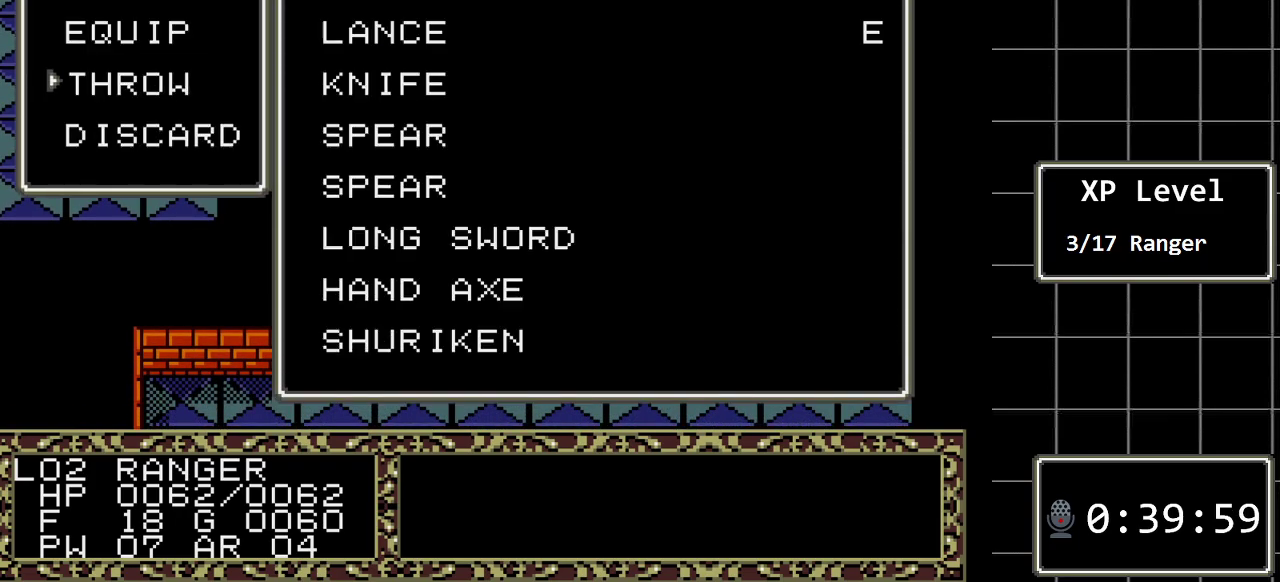
{"buttons": [], "events": []}
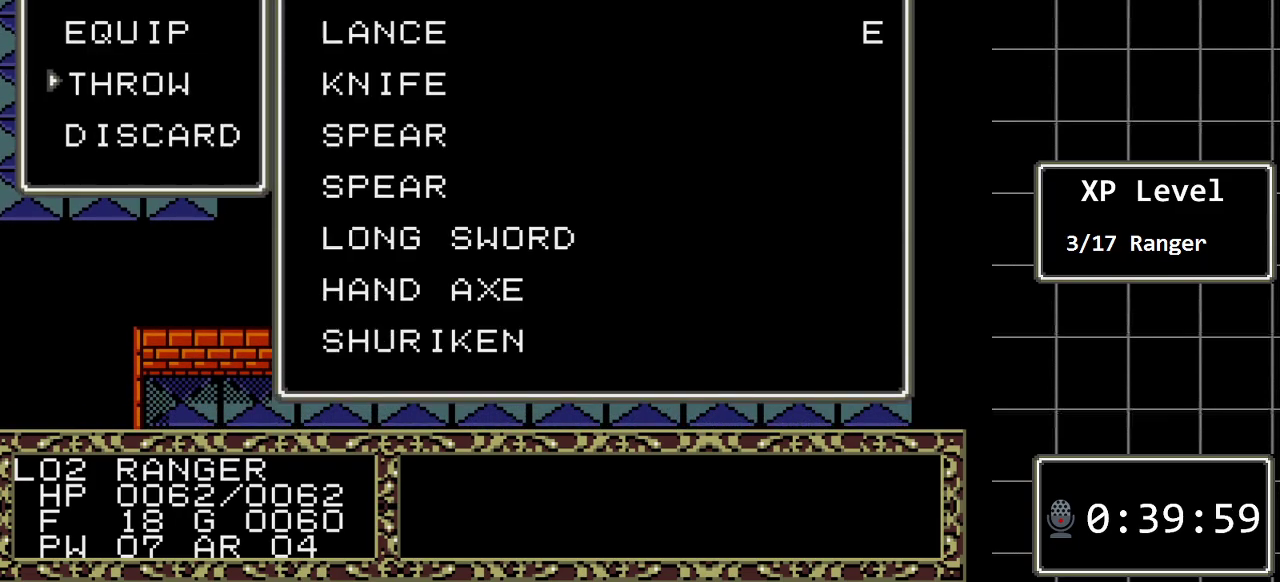
{"buttons": [], "events": []}
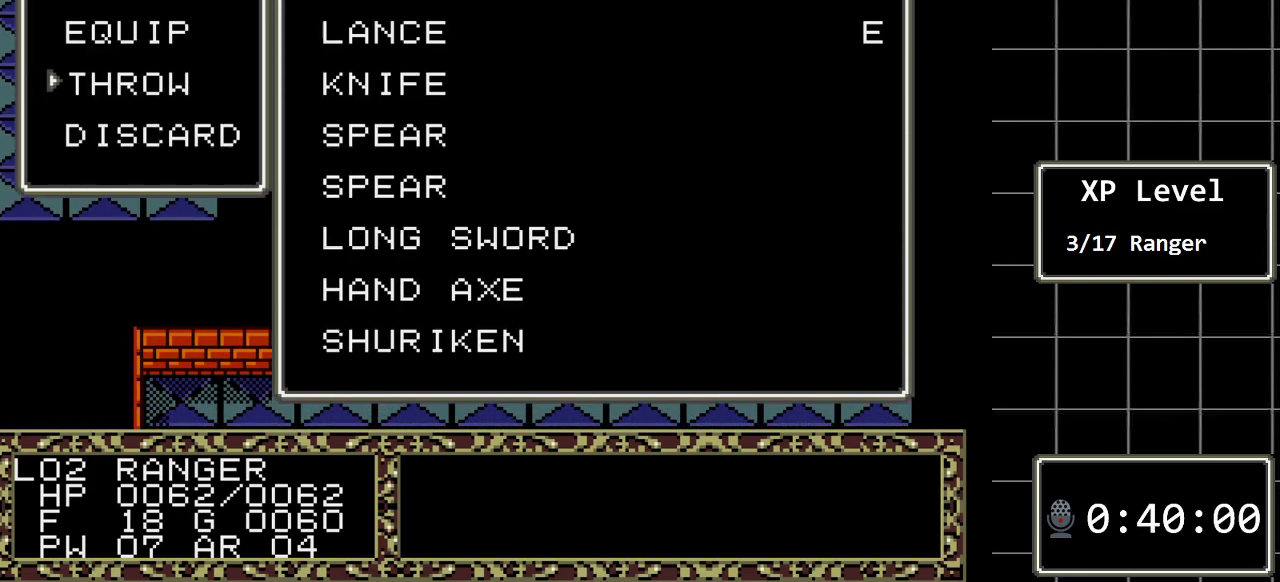
{"buttons": [], "events": []}
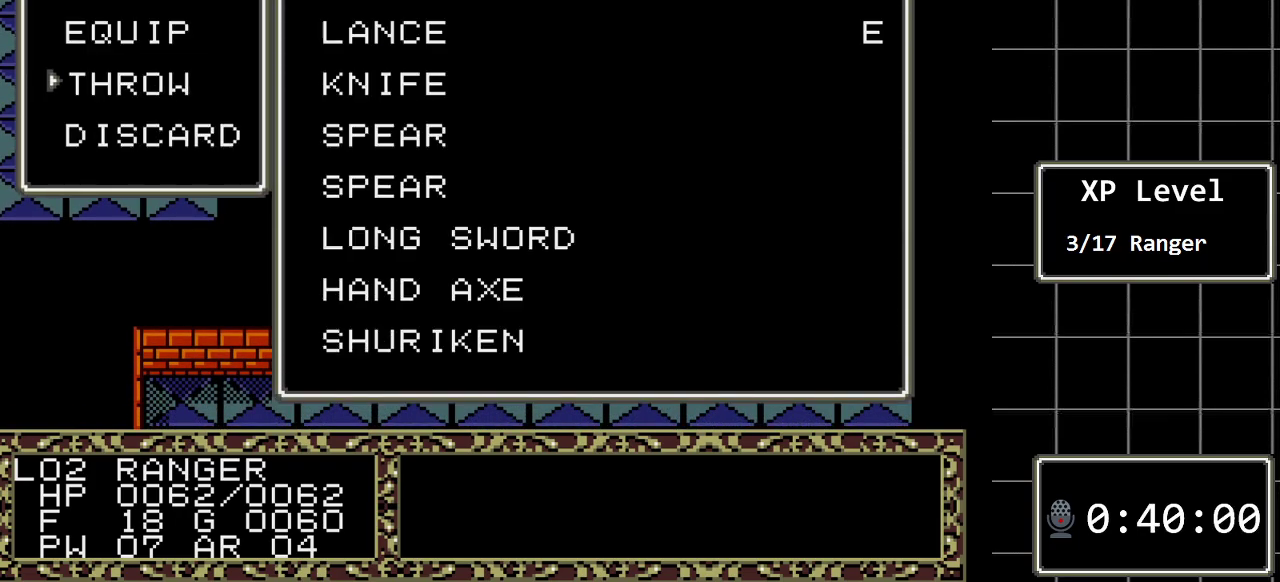
{"buttons": [], "events": [[267, "DPAD_UP", "down"], [350, "DPAD_UP", "up"]]}
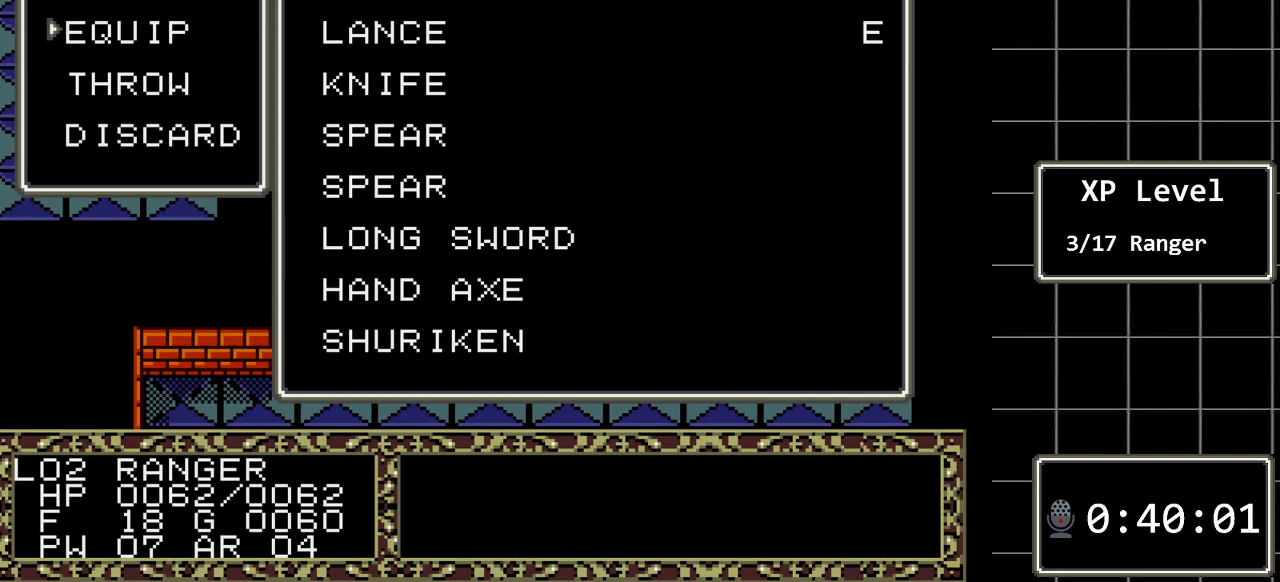
{"buttons": ["DPAD_DOWN"], "events": [[17, "C", "down"], [150, "C", "up"], [300, "DPAD_DOWN", "down"], [400, "DPAD_DOWN", "up"], [500, "DPAD_DOWN", "down"]]}
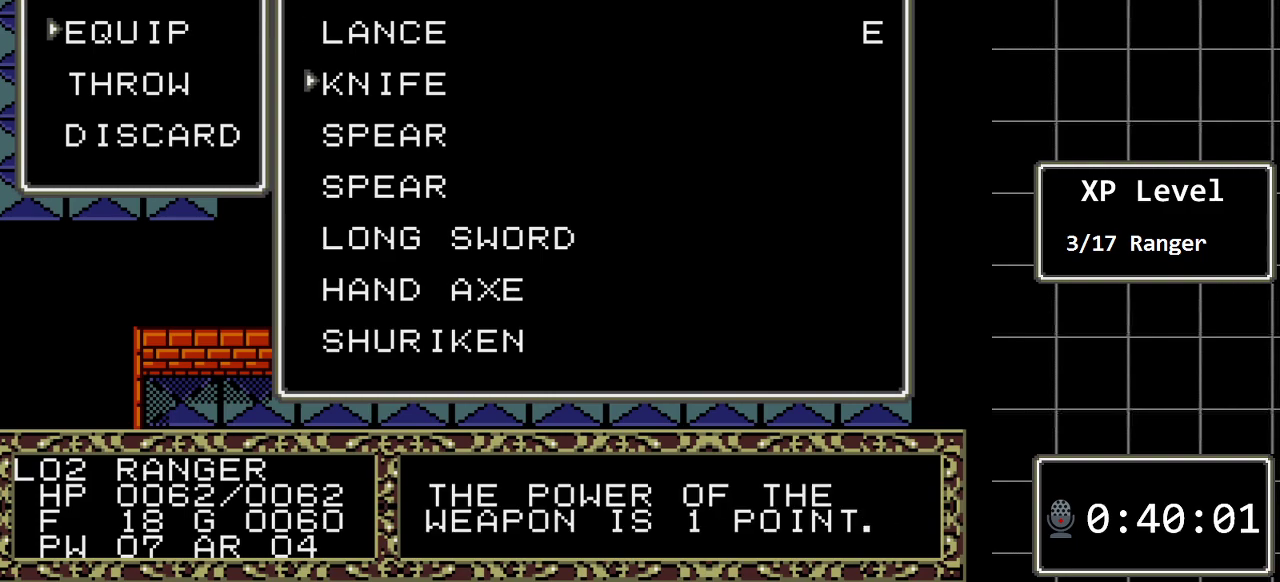
{"buttons": ["DPAD_DOWN"], "events": [[83, "DPAD_DOWN", "up"], [150, "DPAD_DOWN", "down"], [250, "DPAD_DOWN", "up"], [317, "DPAD_DOWN", "down"], [450, "DPAD_DOWN", "up"], [467, "DPAD_DOWN", "down"]]}
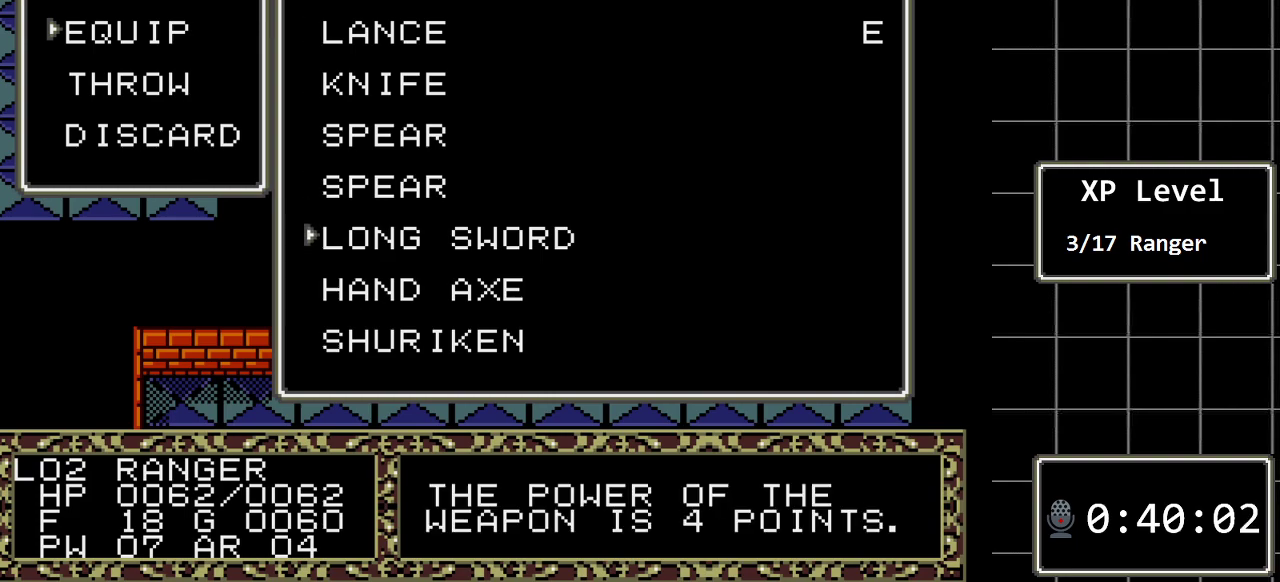
{"buttons": ["C"], "events": [[67, "DPAD_DOWN", "up"], [133, "DPAD_DOWN", "down"], [233, "DPAD_DOWN", "up"], [483, "C", "down"]]}
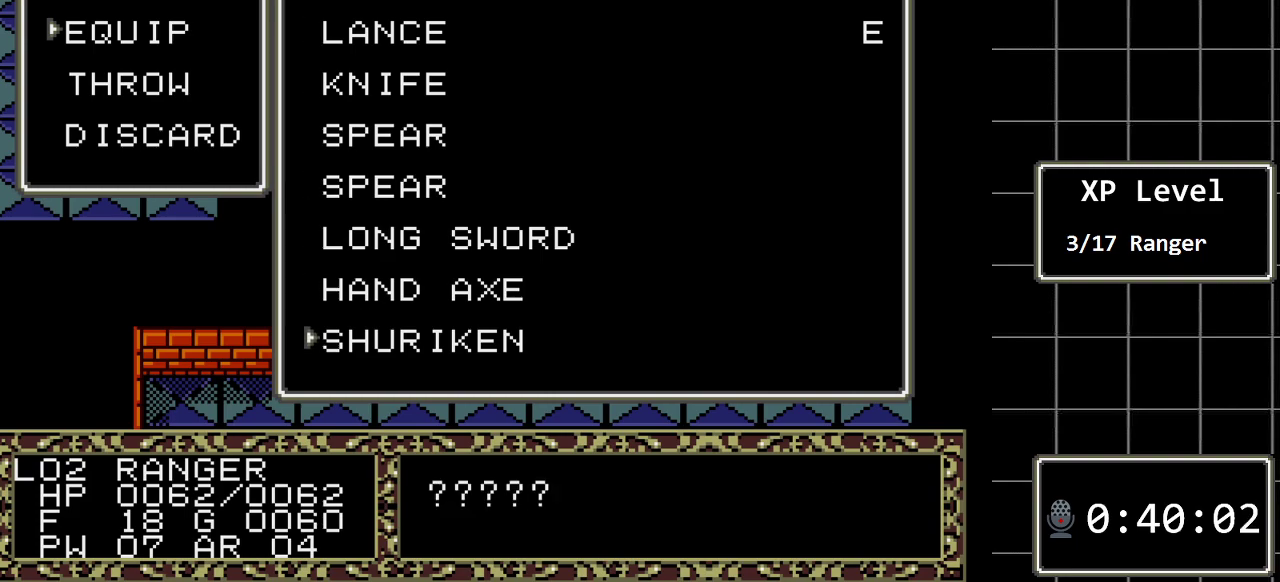
{"buttons": [], "events": [[83, "C", "up"]]}
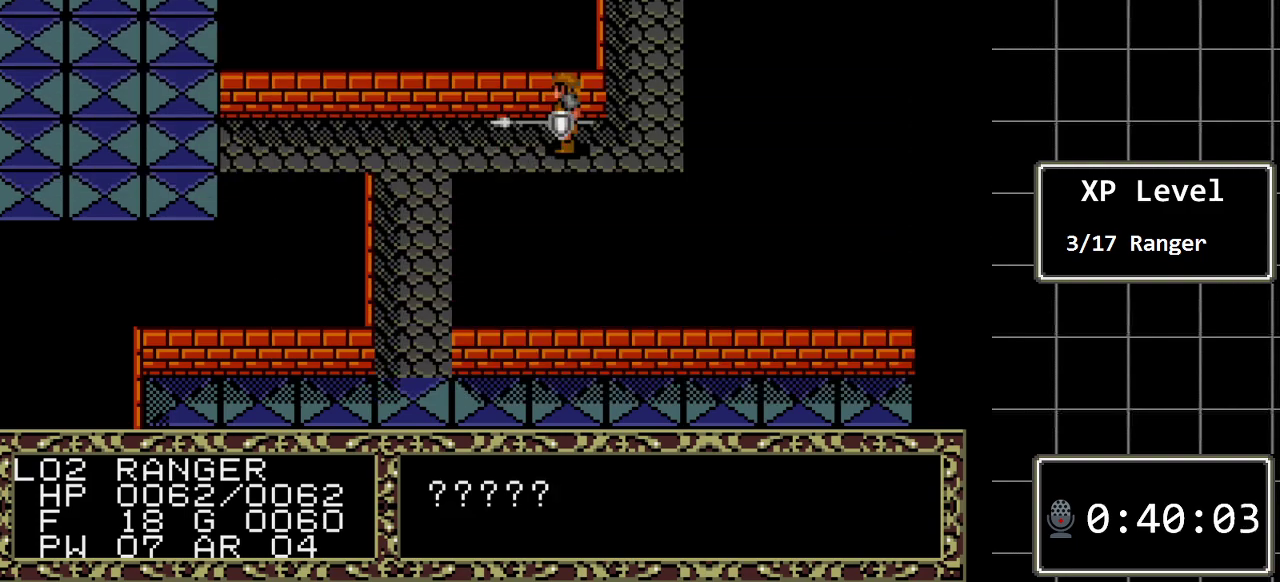
{"buttons": [], "events": []}
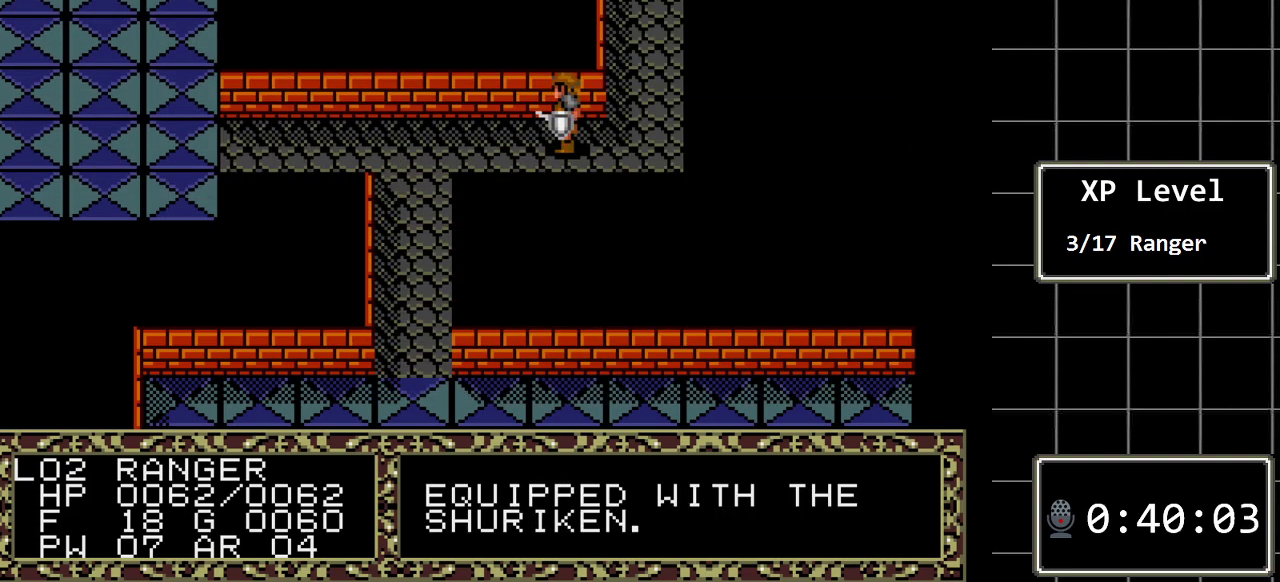
{"buttons": ["C"], "events": [[167, "C", "down"], [333, "C", "up"], [467, "C", "down"]]}
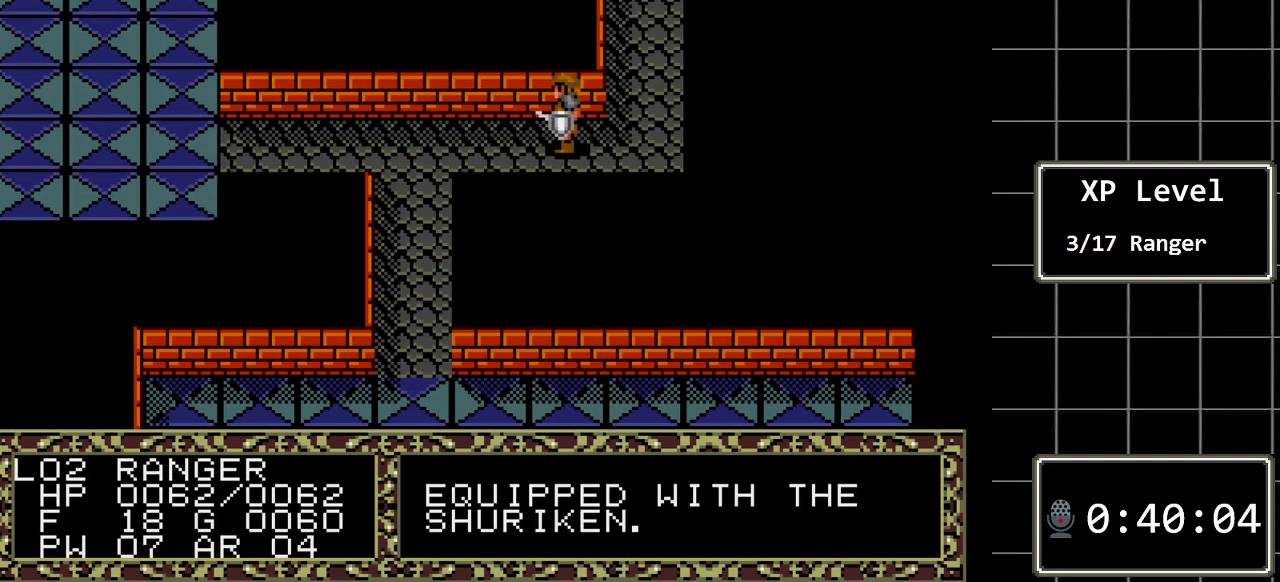
{"buttons": ["C"], "events": [[83, "C", "up"], [500, "C", "down"]]}
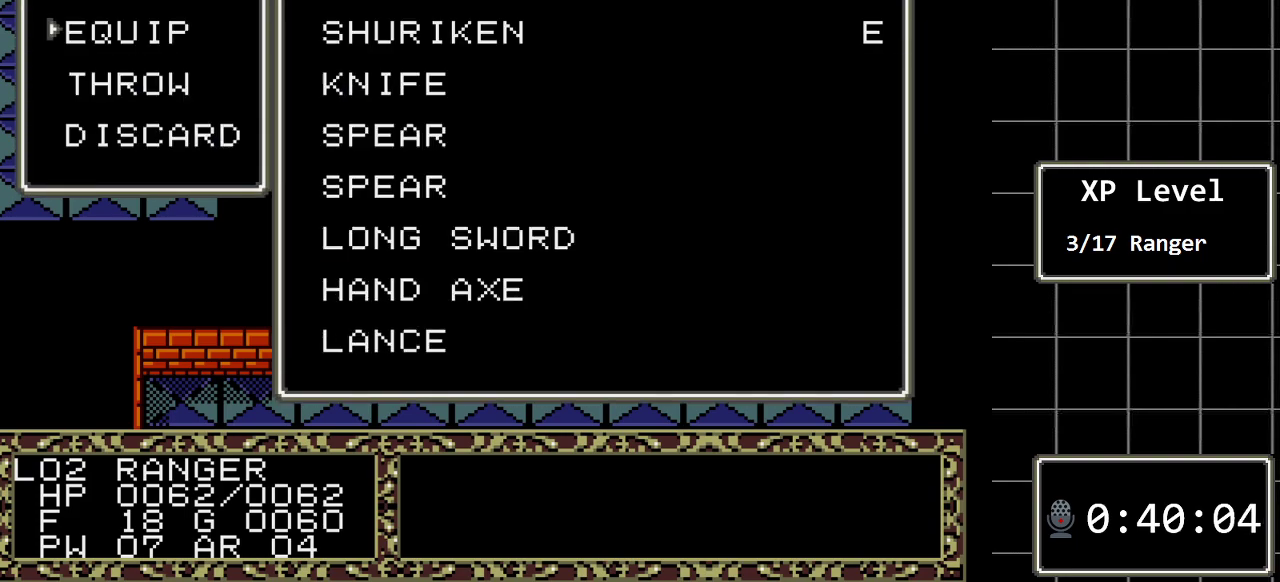
{"buttons": [], "events": [[133, "C", "up"]]}
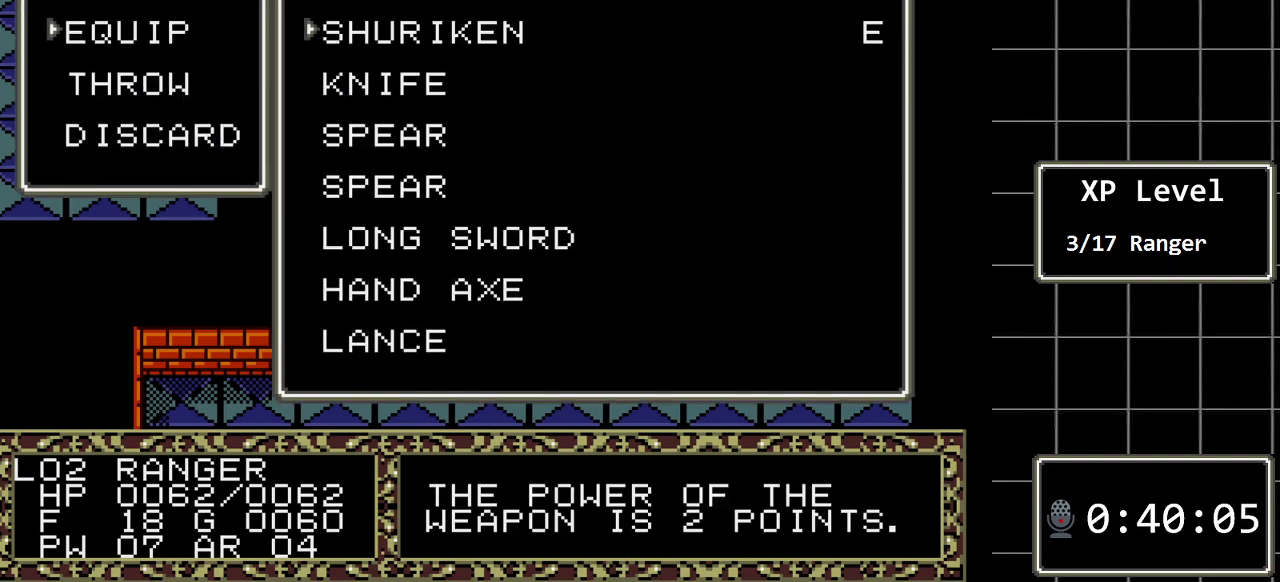
{"buttons": [], "events": []}
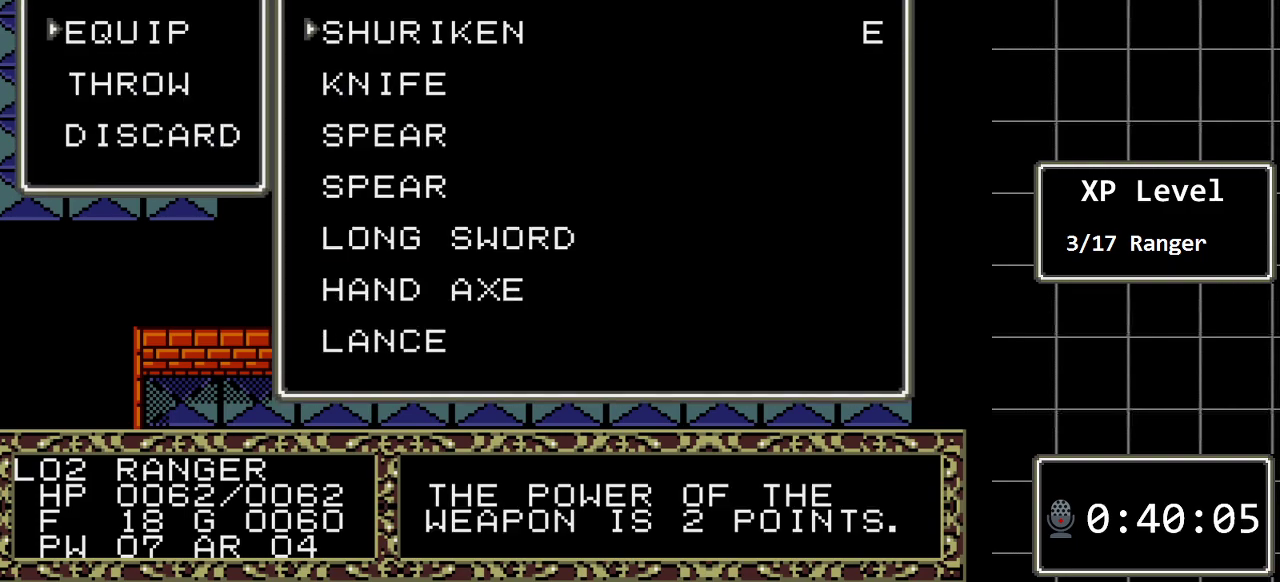
{"buttons": [], "events": [[283, "B", "down"], [450, "B", "up"]]}
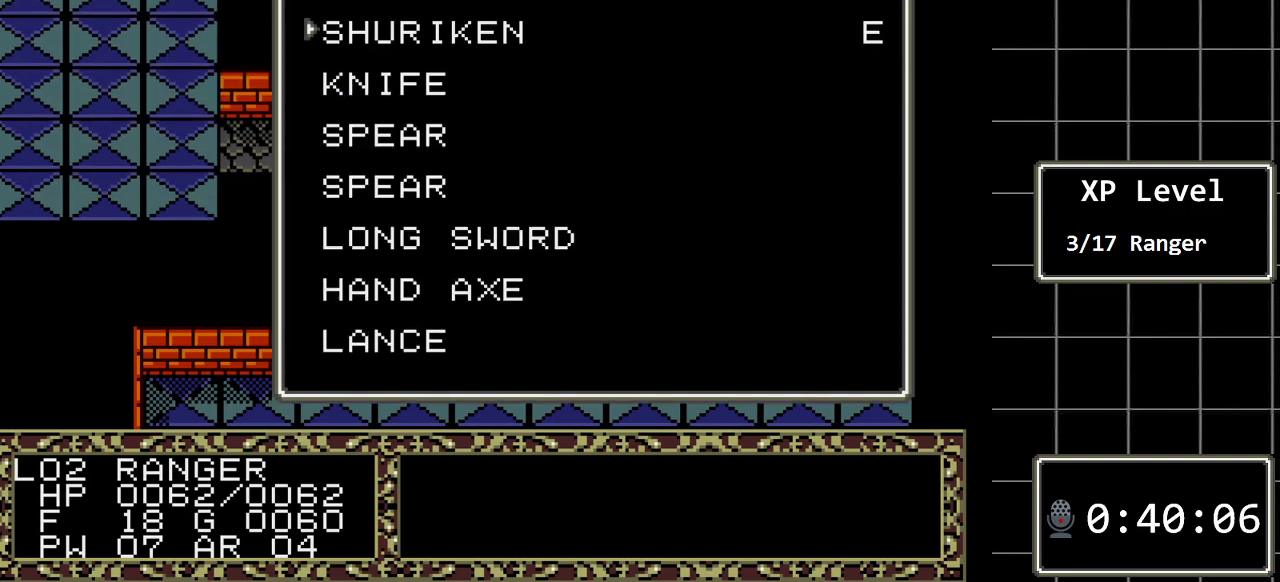
{"buttons": ["DPAD_DOWN"], "events": [[383, "DPAD_DOWN", "down"]]}
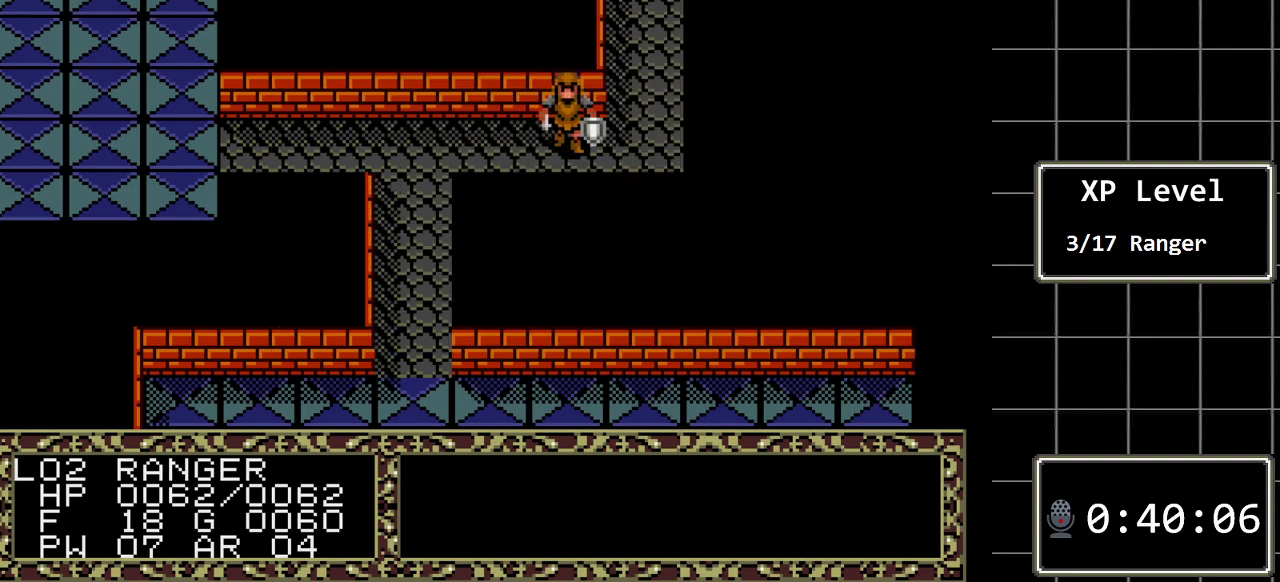
{"buttons": ["DPAD_LEFT"], "events": [[83, "DPAD_DOWN", "up"], [433, "DPAD_LEFT", "down"]]}
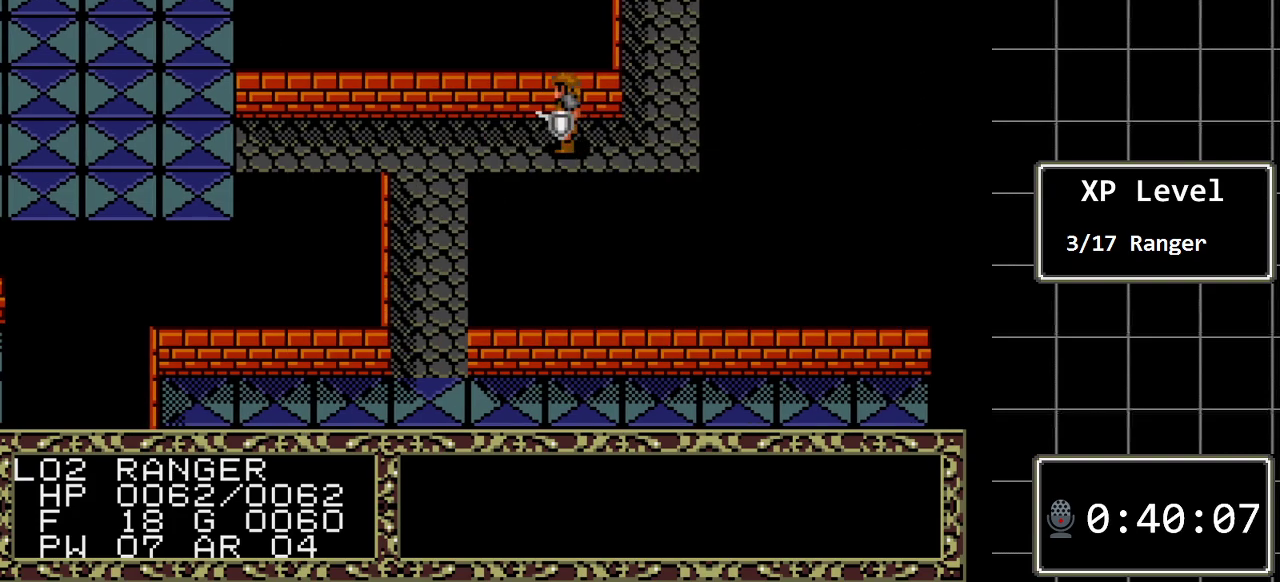
{"buttons": [], "events": [[67, "DPAD_LEFT", "up"], [183, "DPAD_DOWN", "down"], [417, "DPAD_DOWN", "up"]]}
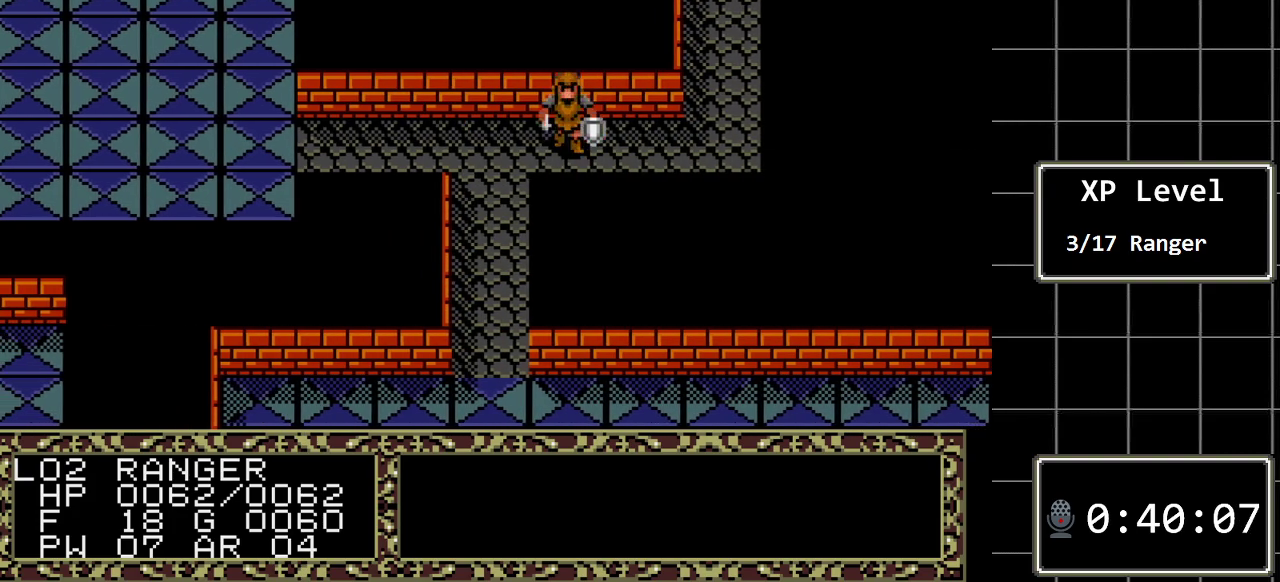
{"buttons": [], "events": []}
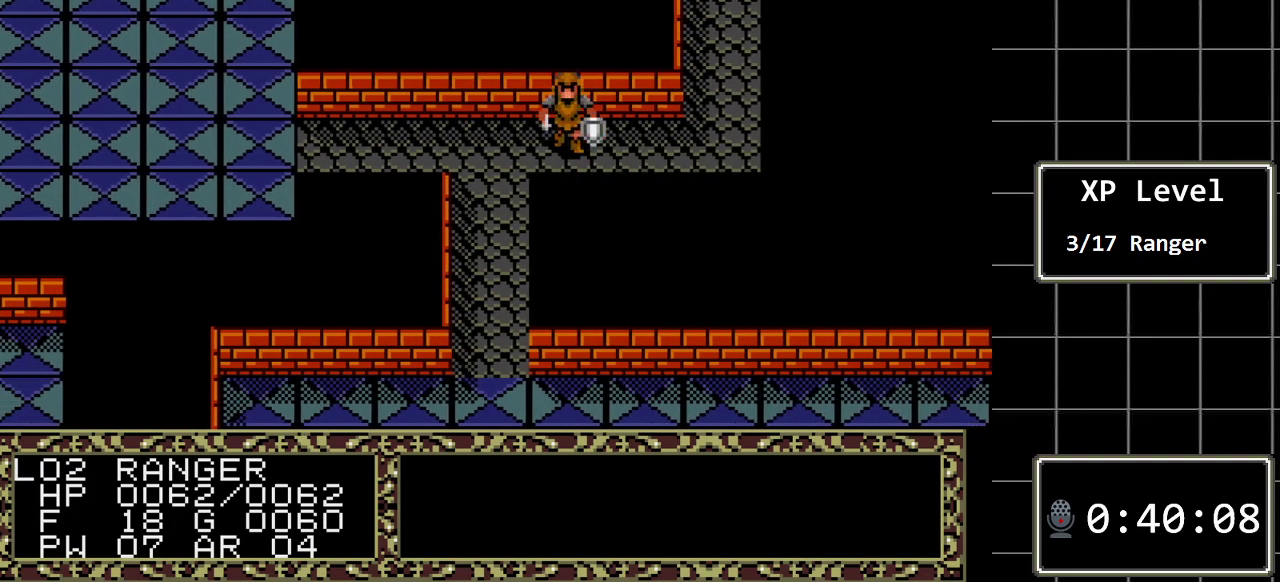
{"buttons": ["DPAD_DOWN"], "events": [[183, "DPAD_LEFT", "down"], [317, "DPAD_LEFT", "up"], [367, "DPAD_DOWN", "down"]]}
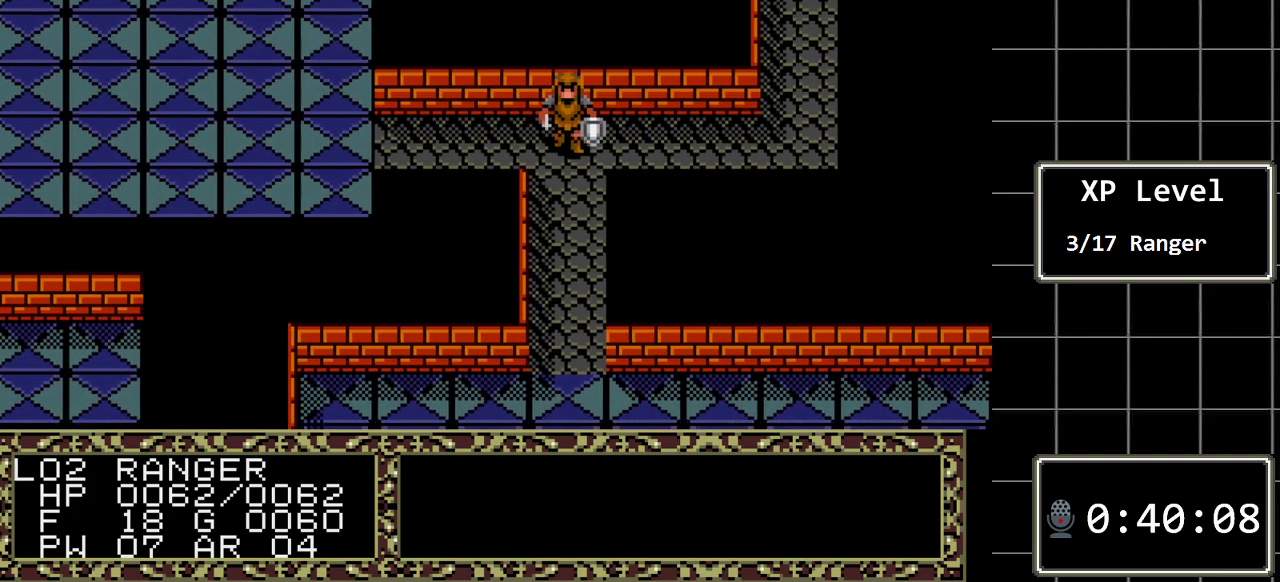
{"buttons": ["DPAD_DOWN"], "events": []}